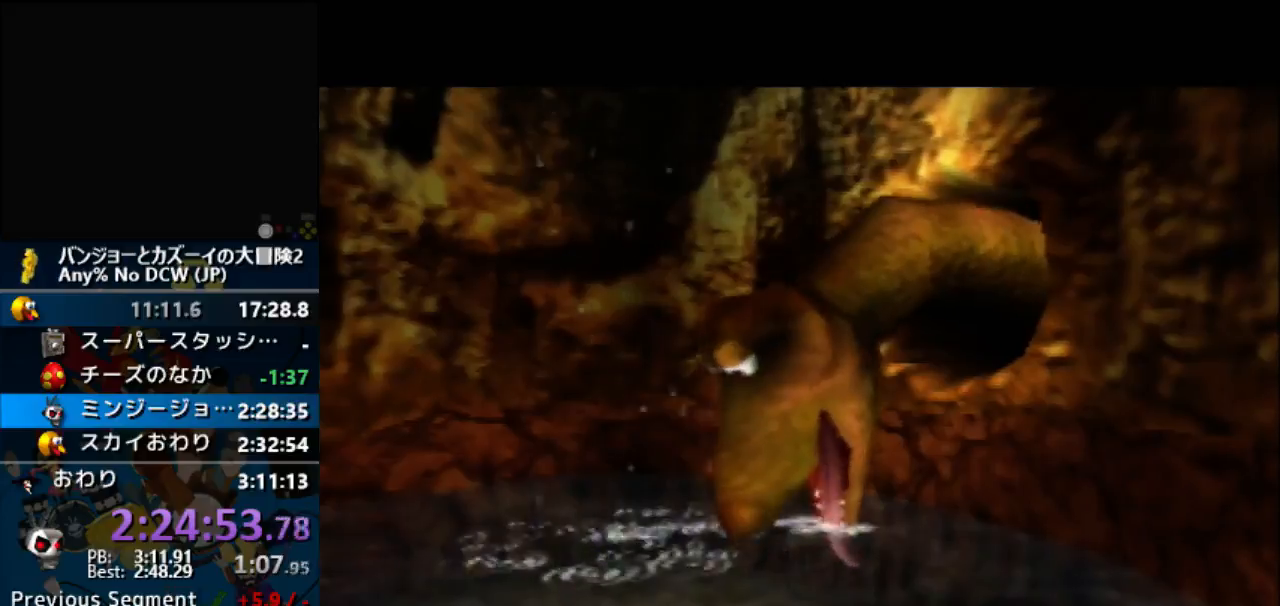
Gameplay with a controller (Nintendo layout); each line is a JSON object with the inputs held at the frame after it. "button_events" lists button changes between this image and that frame as [ms after this image, input, new state], when the widget could be followed in between (sticks are given only as held states). Not read: L3 R3 START.
{"buttons": ["A", "R1"], "left_stick": "center", "button_events": [[167, "R1", "down"], [233, "B", "down"], [500, "B", "up"]]}
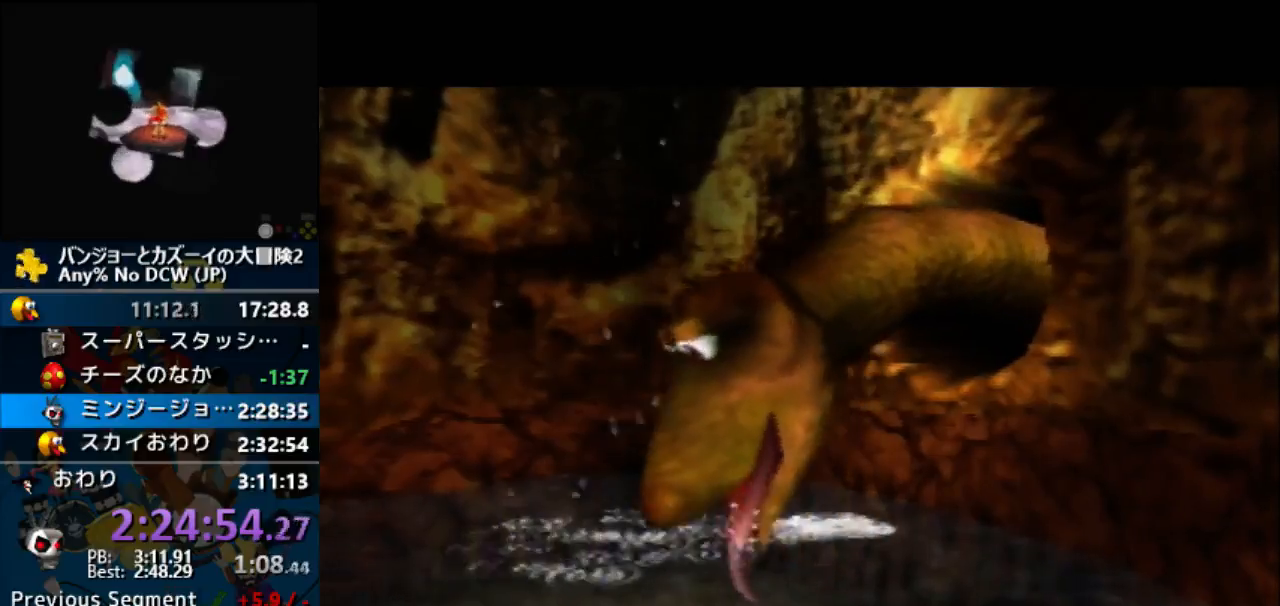
{"buttons": ["A", "R1"], "left_stick": "center", "button_events": [[100, "B", "down"], [500, "B", "up"]]}
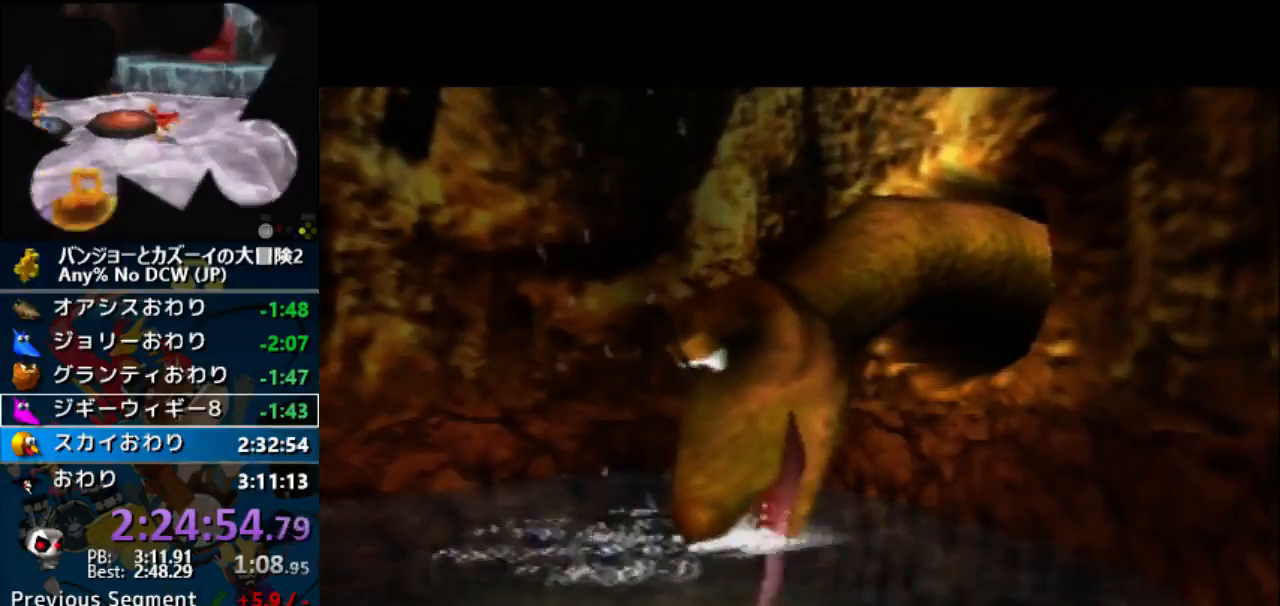
{"buttons": ["A", "B", "R1"], "left_stick": "center", "button_events": [[300, "B", "down"], [367, "B", "up"], [500, "B", "down"]]}
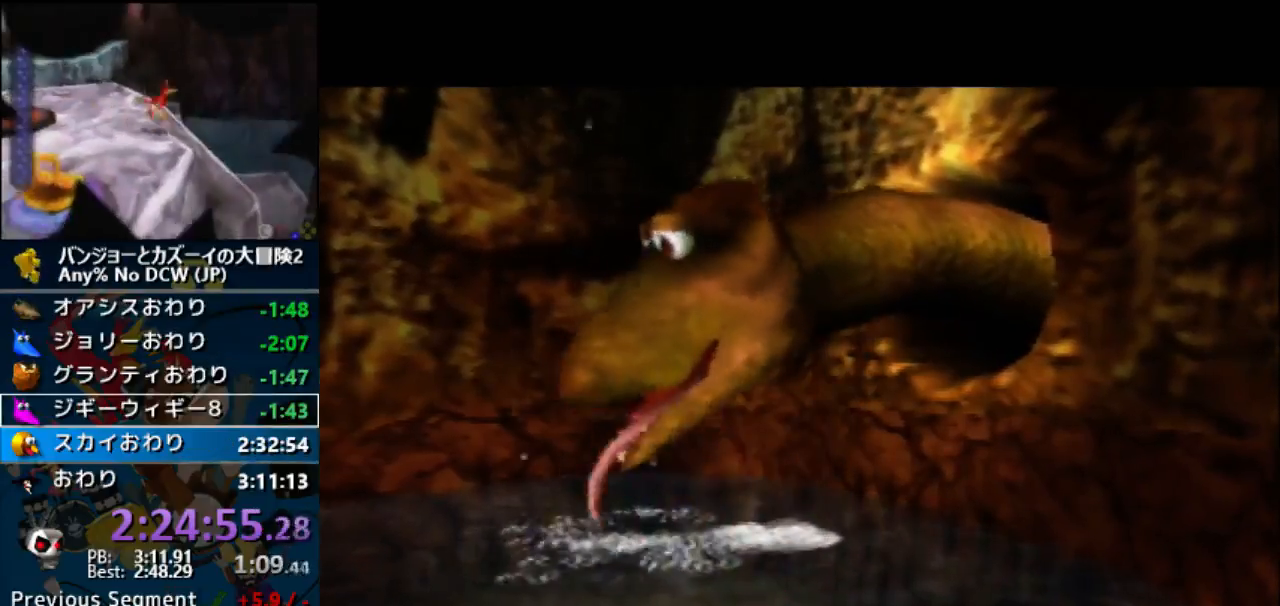
{"buttons": ["A", "R1"], "left_stick": "center", "button_events": [[67, "B", "up"], [167, "B", "down"], [233, "B", "up"]]}
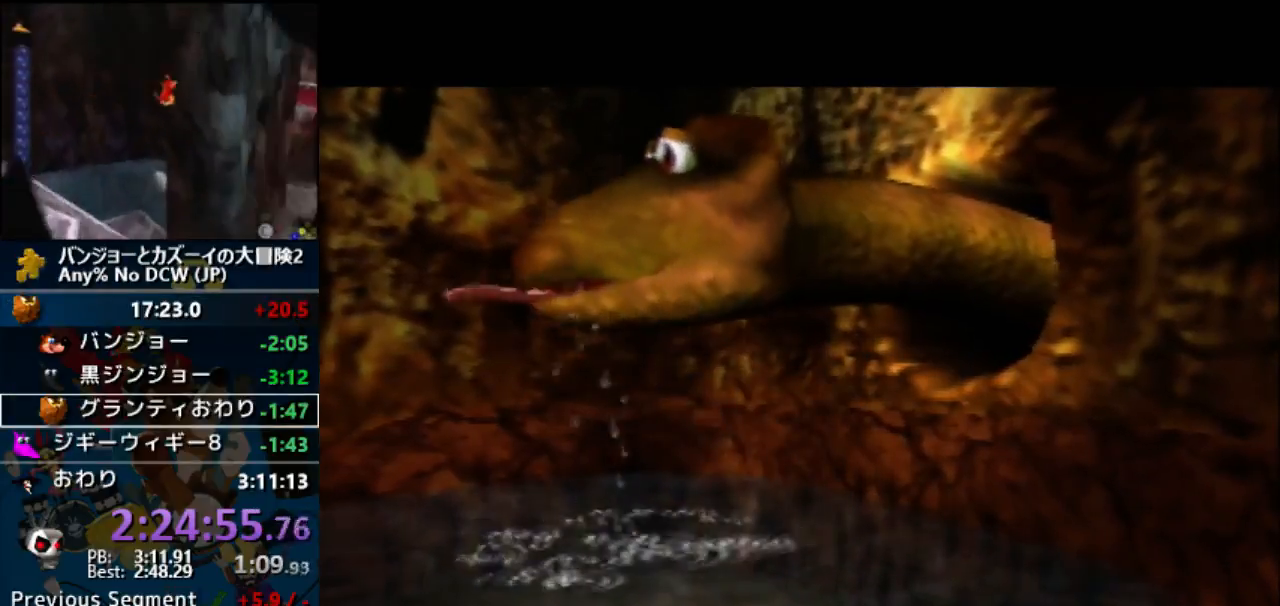
{"buttons": ["A", "R1"], "left_stick": "center", "button_events": []}
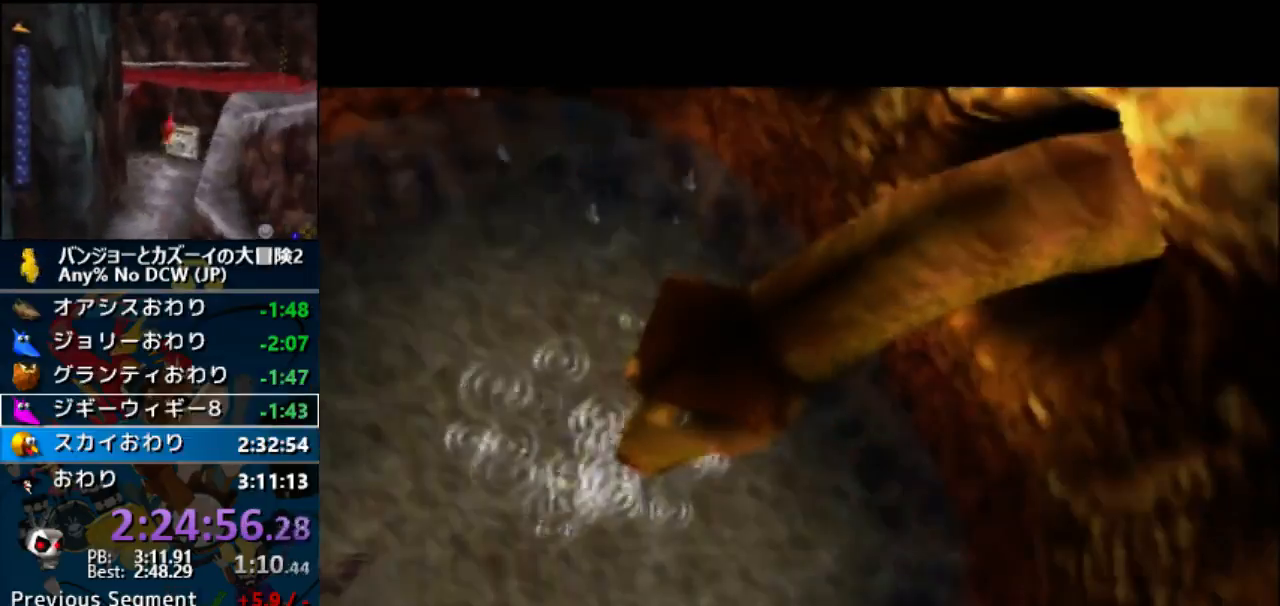
{"buttons": ["A", "R1"], "left_stick": "center", "button_events": [[133, "B", "down"], [267, "B", "up"], [333, "A", "up"], [333, "B", "down"], [400, "A", "down"], [400, "B", "up"]]}
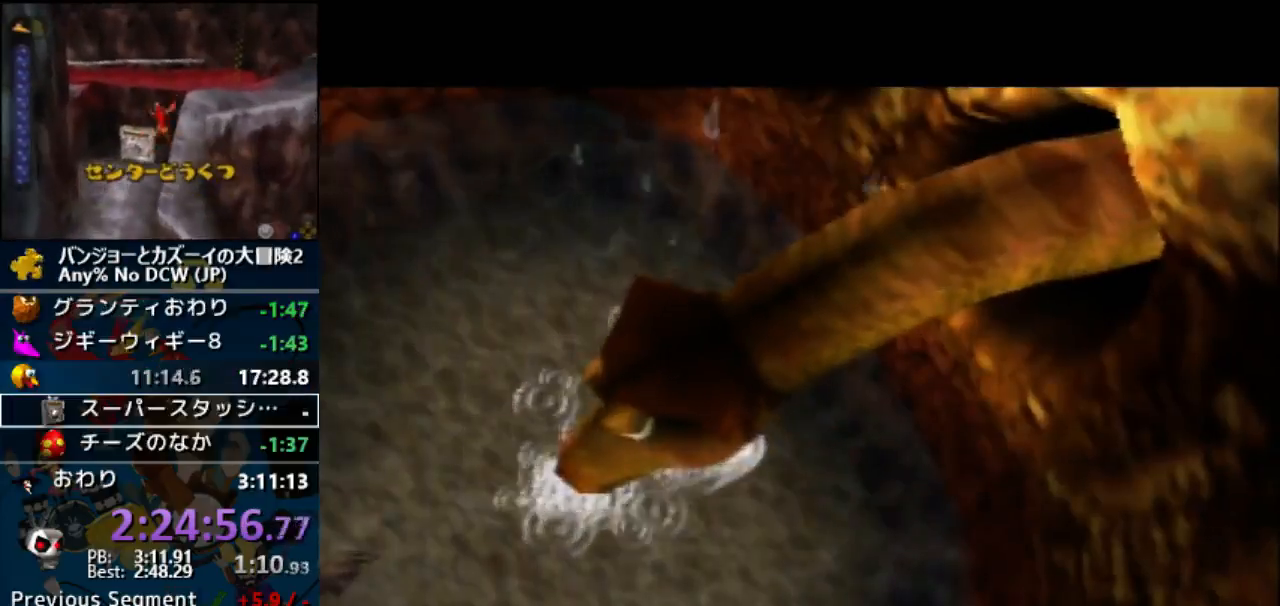
{"buttons": ["A", "B", "R1"], "left_stick": "center", "button_events": [[167, "A", "up"], [167, "B", "down"], [233, "A", "down"], [233, "B", "up"], [333, "B", "down"], [433, "B", "up"], [500, "B", "down"]]}
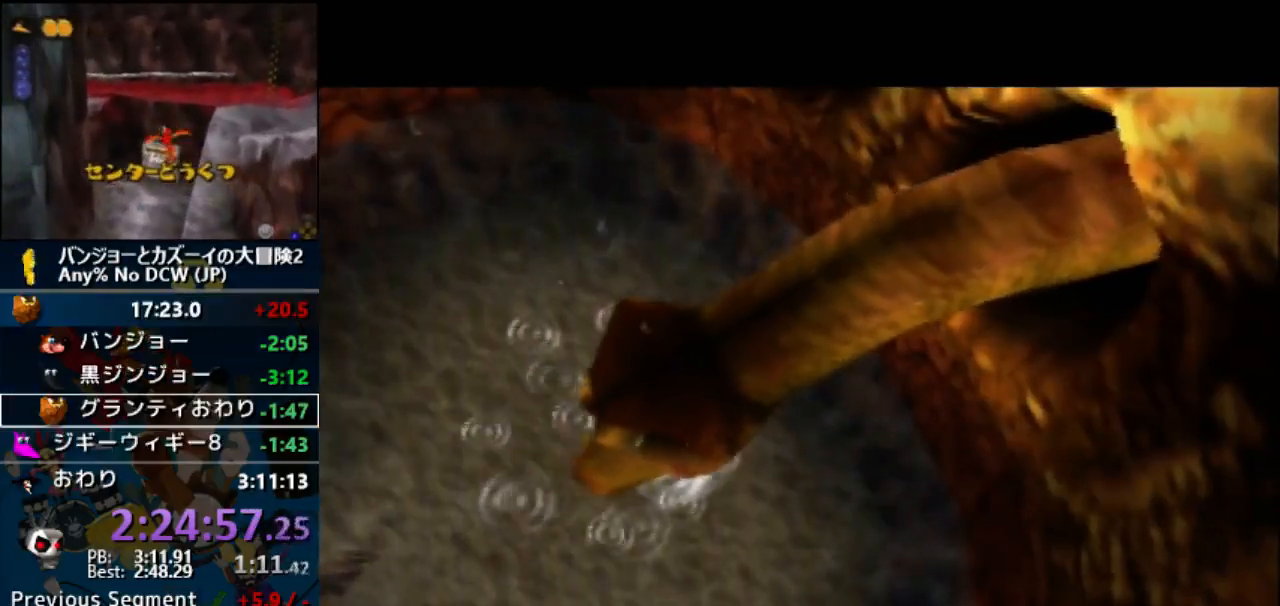
{"buttons": ["A", "R1"], "left_stick": "center", "button_events": [[33, "A", "up"], [133, "A", "down"], [200, "A", "up"], [300, "A", "down"], [300, "B", "up"], [367, "A", "up"], [367, "B", "down"], [467, "A", "down"], [467, "B", "up"]]}
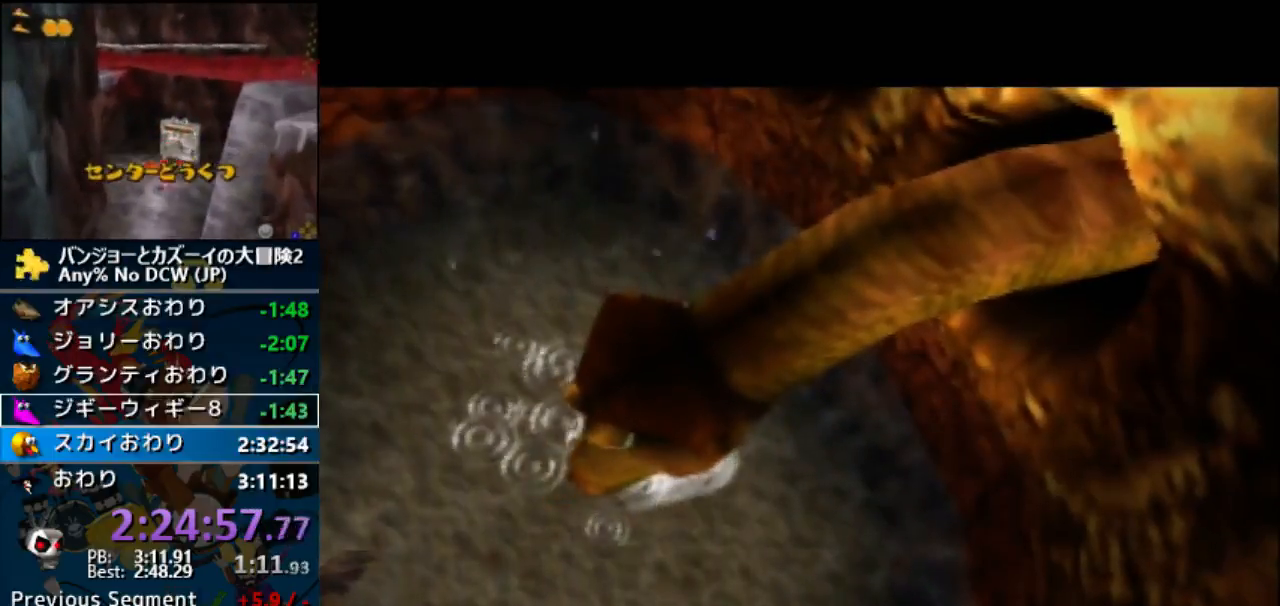
{"buttons": ["A", "R1"], "left_stick": "center", "button_events": [[33, "A", "up"], [67, "B", "down"], [167, "A", "down"], [300, "B", "up"], [400, "B", "down"], [433, "A", "up"], [500, "A", "down"], [500, "B", "up"]]}
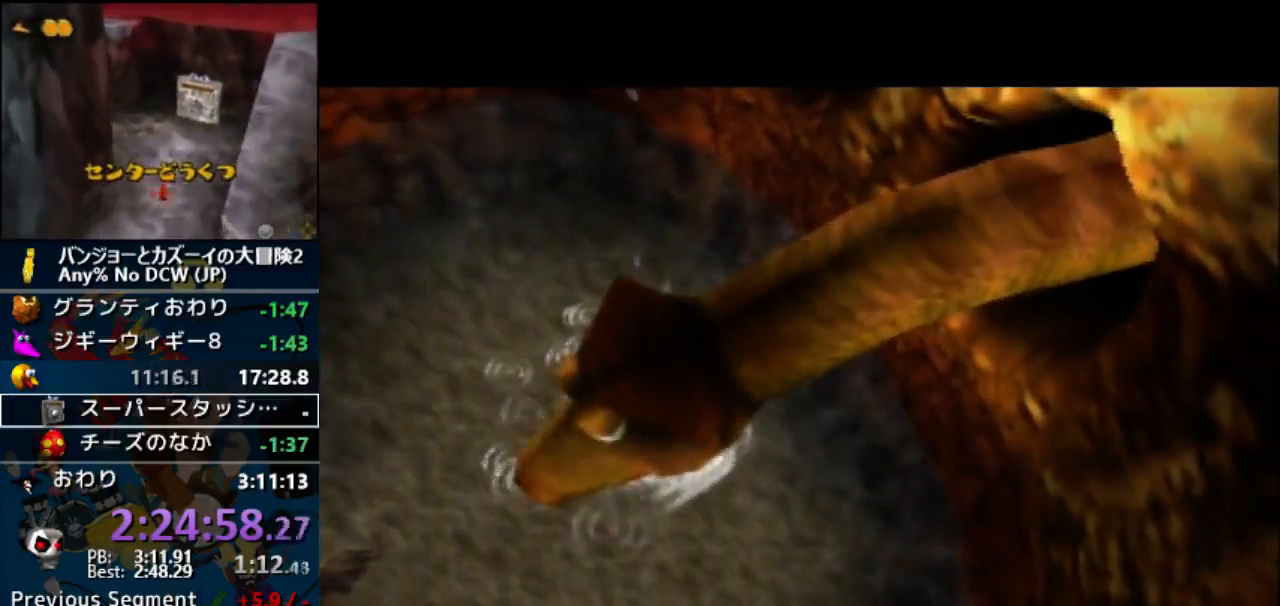
{"buttons": ["B", "R1"], "left_stick": "center", "button_events": [[67, "B", "down"], [100, "A", "up"], [200, "A", "down"], [267, "A", "up"], [367, "A", "down"], [367, "B", "up"], [433, "B", "down"], [467, "A", "up"]]}
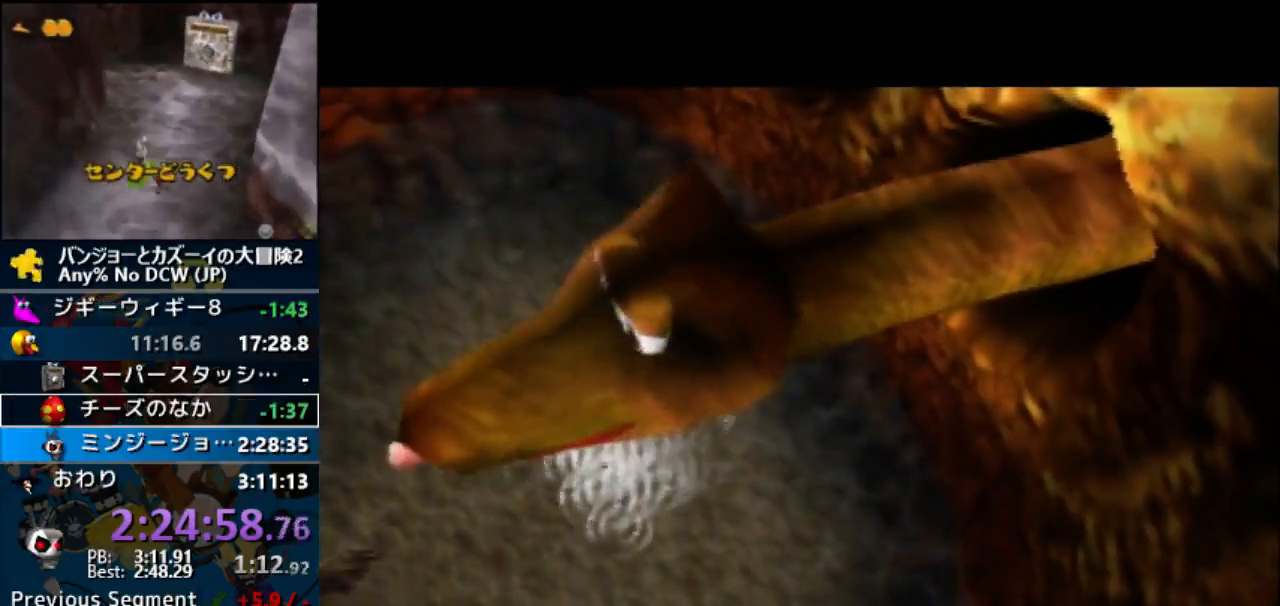
{"buttons": ["B", "R1"], "left_stick": "center"}
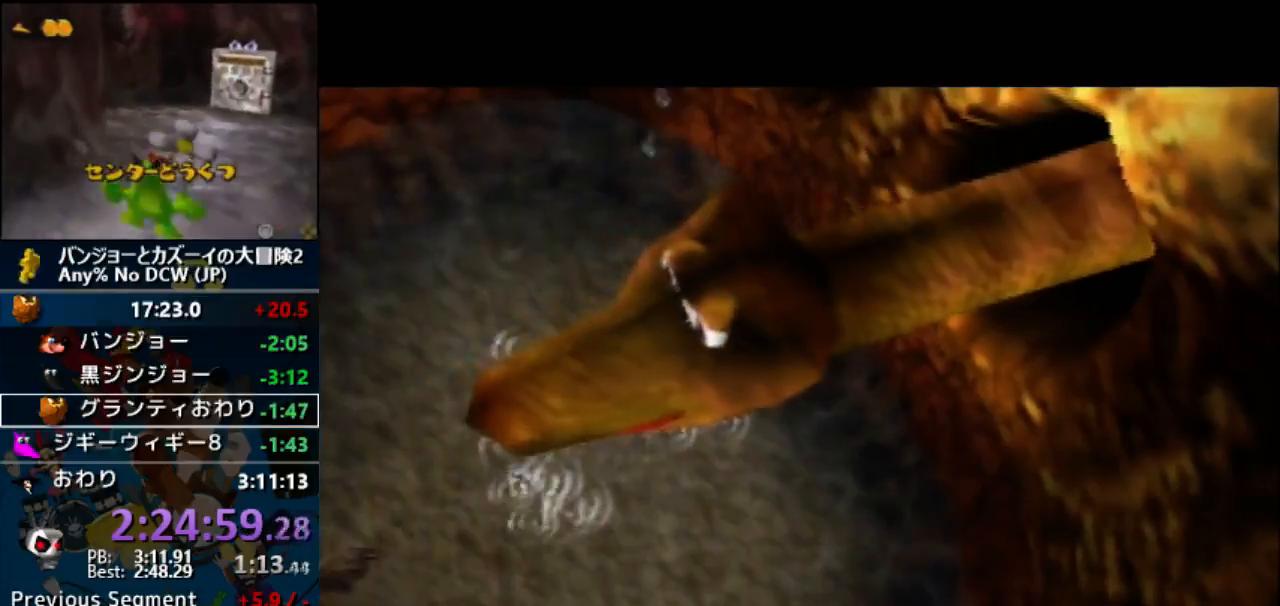
{"buttons": ["A", "B", "R1"], "left_stick": "center"}
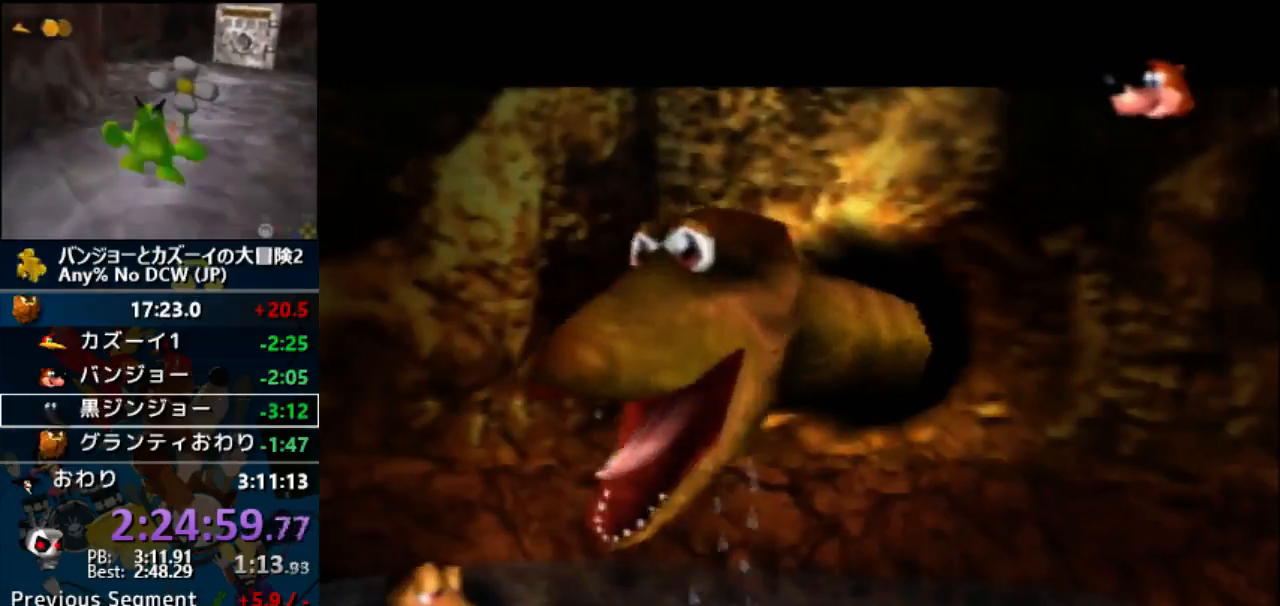
{"buttons": ["A", "R1"], "left_stick": "center", "button_events": [[100, "B", "up"], [333, "A", "up"], [333, "B", "down"], [433, "A", "down"], [433, "B", "up"]]}
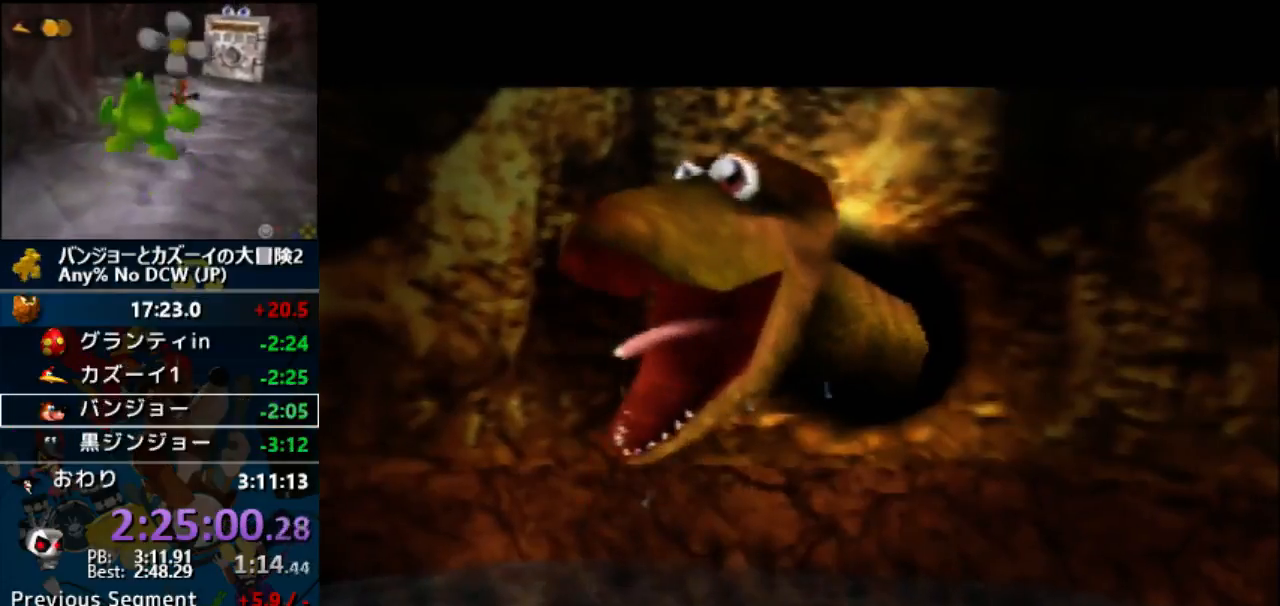
{"buttons": ["A", "R1"], "left_stick": "center", "button_events": [[33, "B", "down"], [67, "A", "up"], [133, "A", "down"], [133, "B", "up"], [233, "A", "up"], [233, "B", "down"], [300, "A", "down"], [300, "B", "up"], [400, "A", "up"], [400, "B", "down"], [500, "A", "down"], [500, "B", "up"]]}
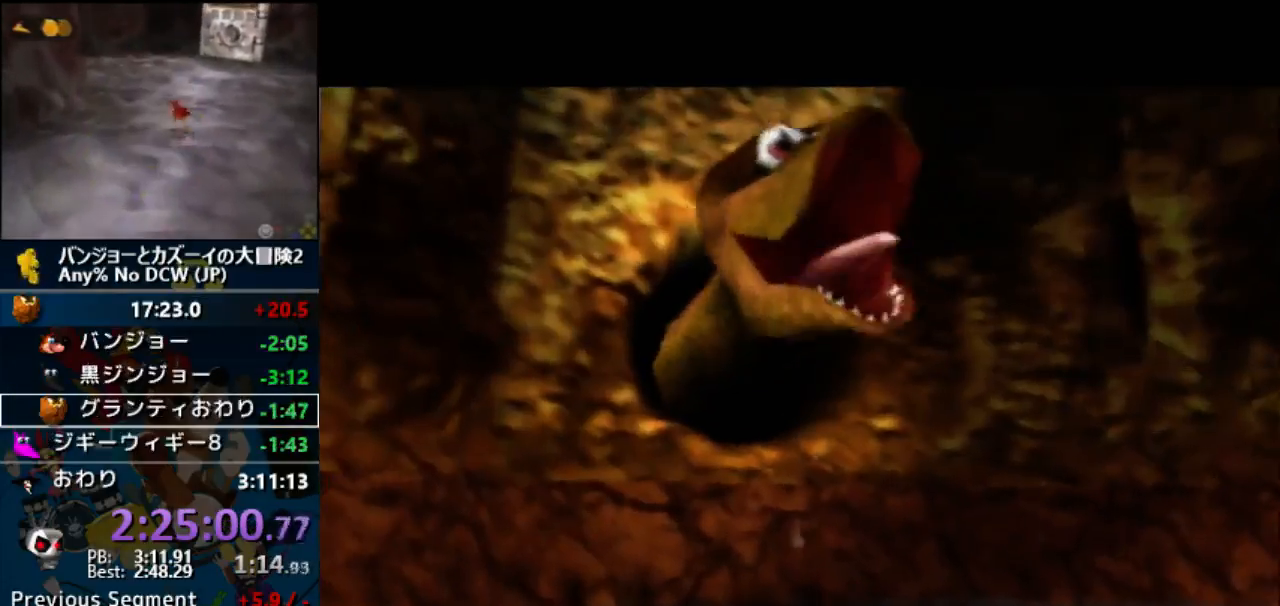
{"buttons": ["B", "R1"], "left_stick": "center", "button_events": [[100, "A", "up"], [100, "B", "down"], [167, "A", "down"], [167, "B", "up"], [467, "A", "up"], [467, "B", "down"]]}
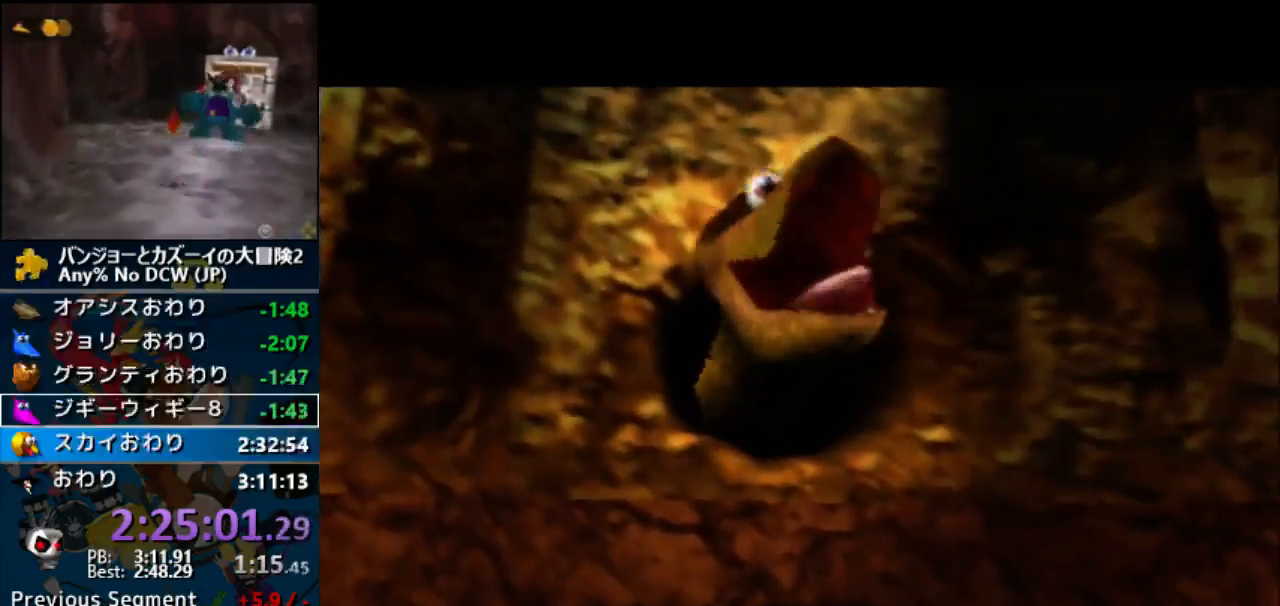
{"buttons": ["A", "B", "R1"], "left_stick": "center", "button_events": [[67, "A", "down"], [67, "B", "up"], [133, "A", "up"], [133, "B", "down"], [233, "A", "down"], [233, "B", "up"], [300, "B", "down"], [333, "A", "up"], [400, "A", "down"], [433, "B", "up"], [500, "B", "down"]]}
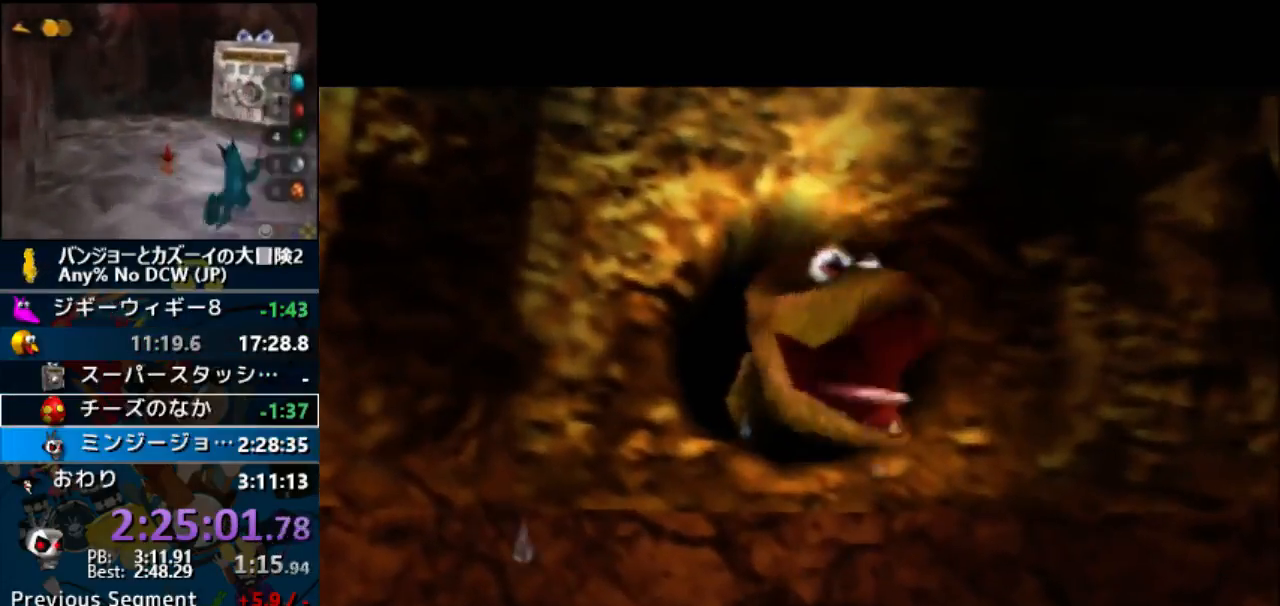
{"buttons": ["A", "B", "R1"], "left_stick": "center", "button_events": [[33, "A", "up"], [233, "A", "down"], [233, "B", "up"], [300, "A", "up"], [333, "B", "down"], [467, "A", "down"]]}
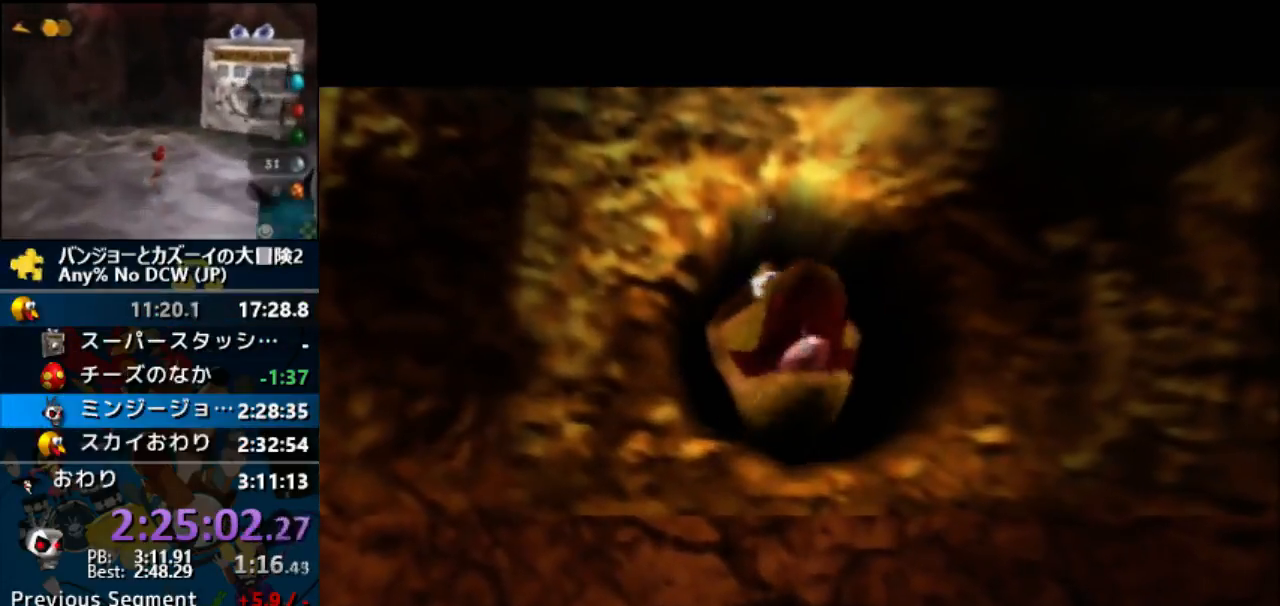
{"buttons": [], "left_stick": "center", "button_events": [[33, "A", "up"], [133, "B", "up"], [267, "R1", "up"]]}
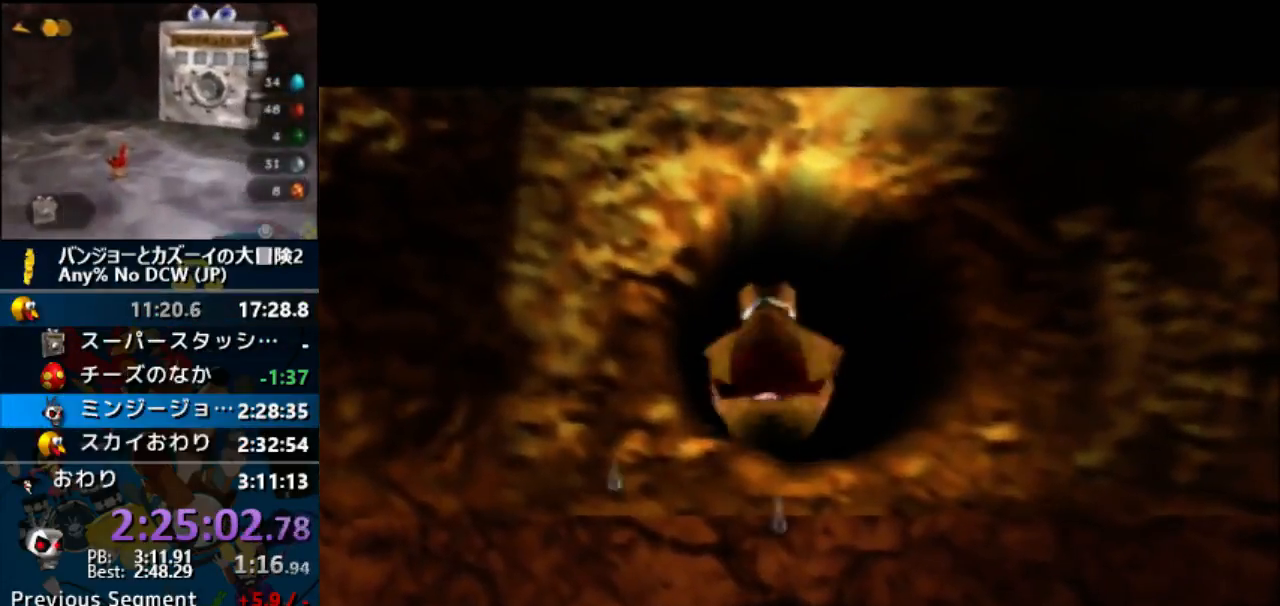
{"buttons": [], "left_stick": "center", "button_events": []}
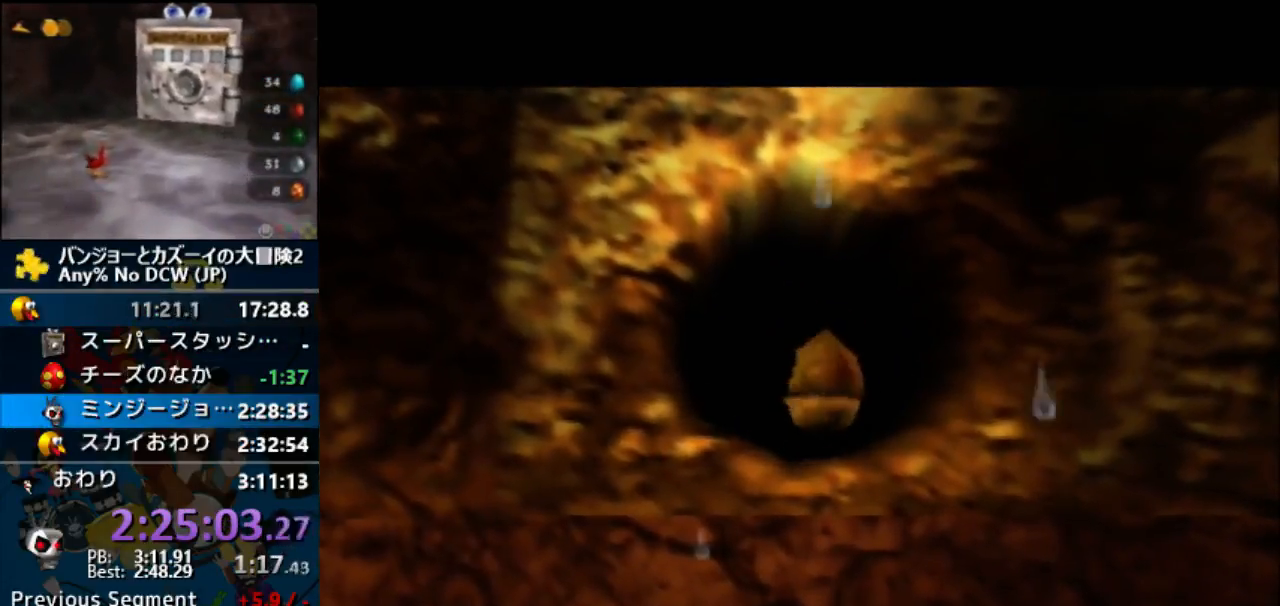
{"buttons": ["Z"], "left_stick": "center", "button_events": [[500, "Z", "down"]]}
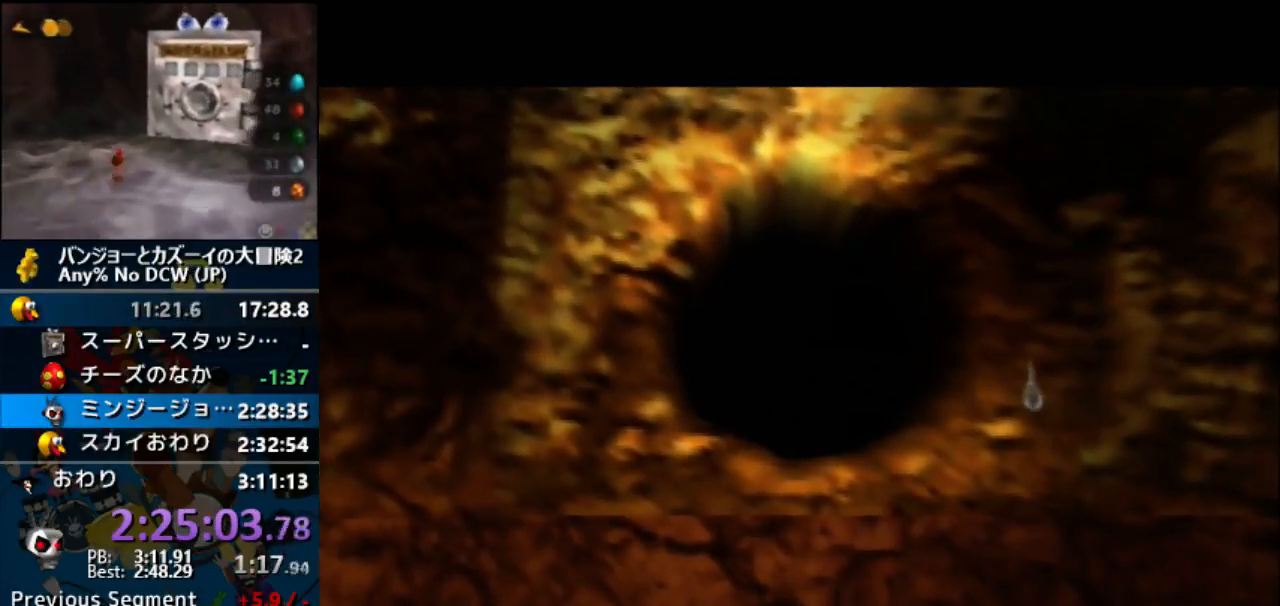
{"buttons": ["Z"], "left_stick": "center", "button_events": []}
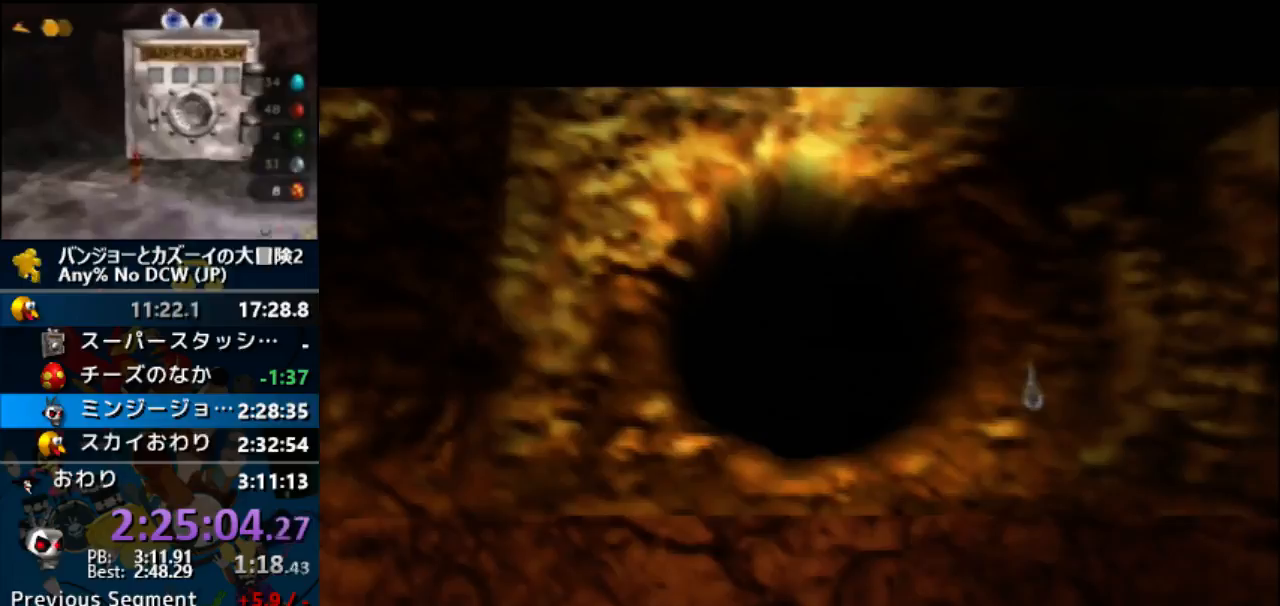
{"buttons": ["Z"], "left_stick": "center", "button_events": []}
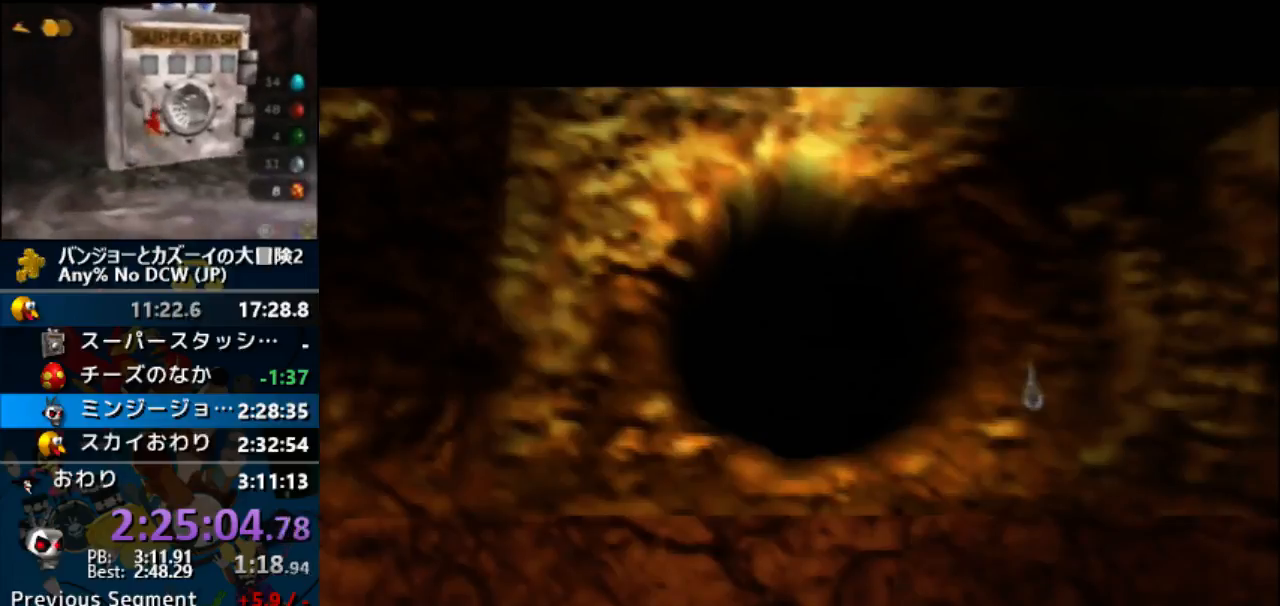
{"buttons": ["Z"], "left_stick": "center", "button_events": []}
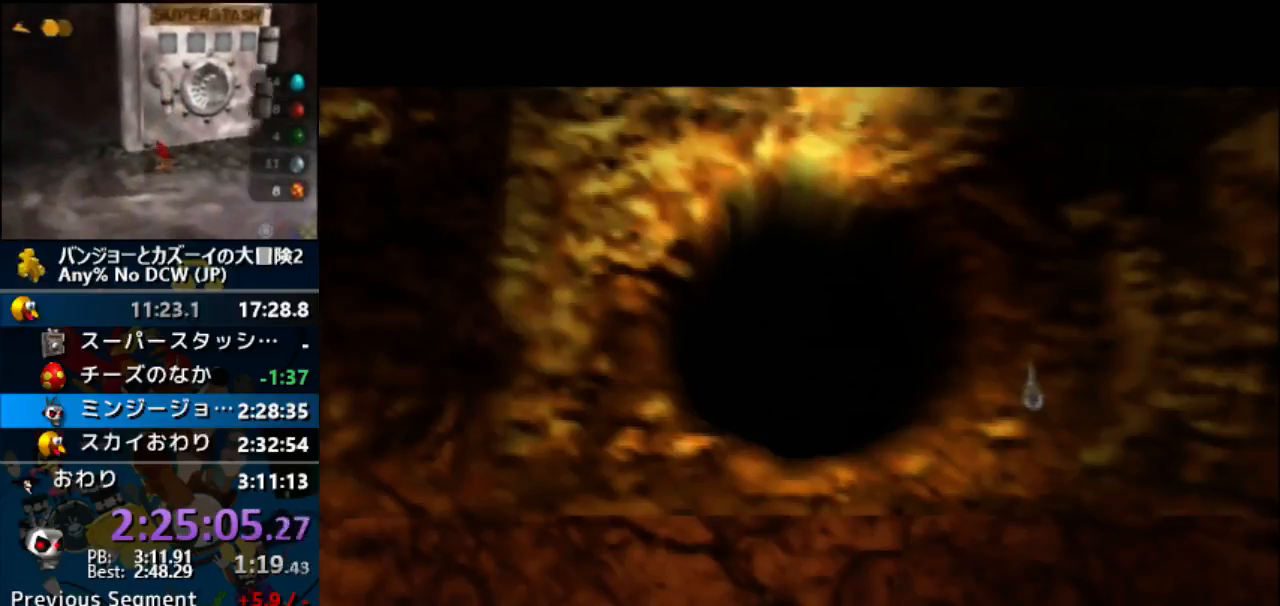
{"buttons": ["A", "Z"], "left_stick": "center", "button_events": [[500, "A", "down"]]}
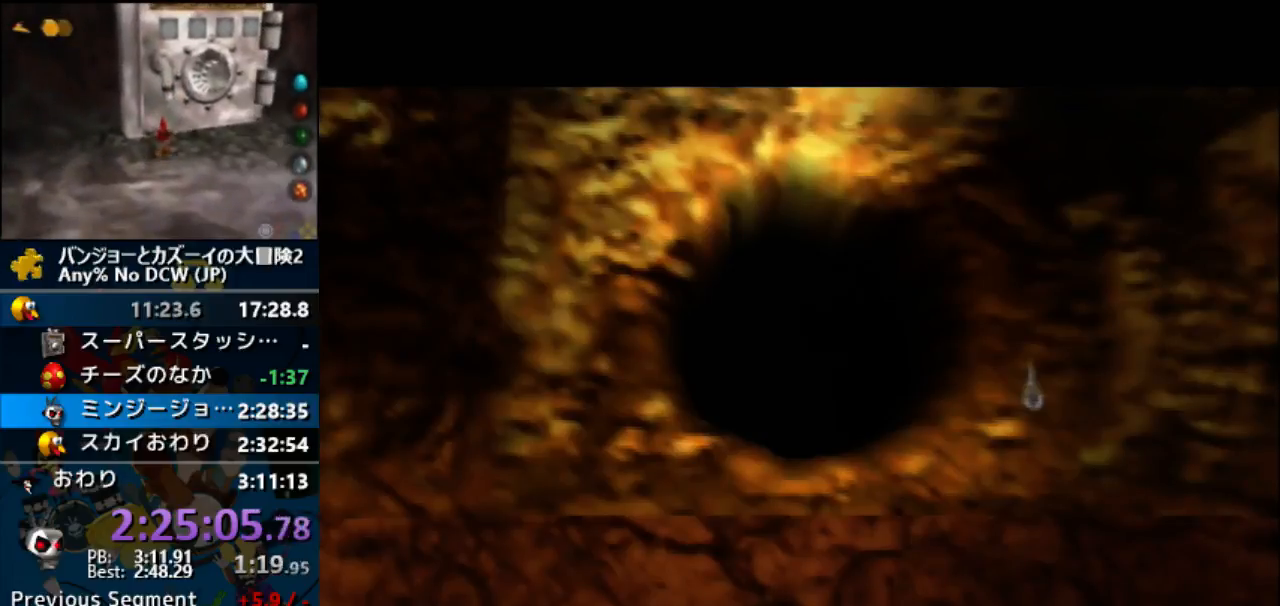
{"buttons": ["A", "Z"], "left_stick": "center", "button_events": [[100, "A", "up"], [167, "A", "down"], [233, "A", "up"], [333, "A", "down"], [433, "A", "up"], [500, "A", "down"]]}
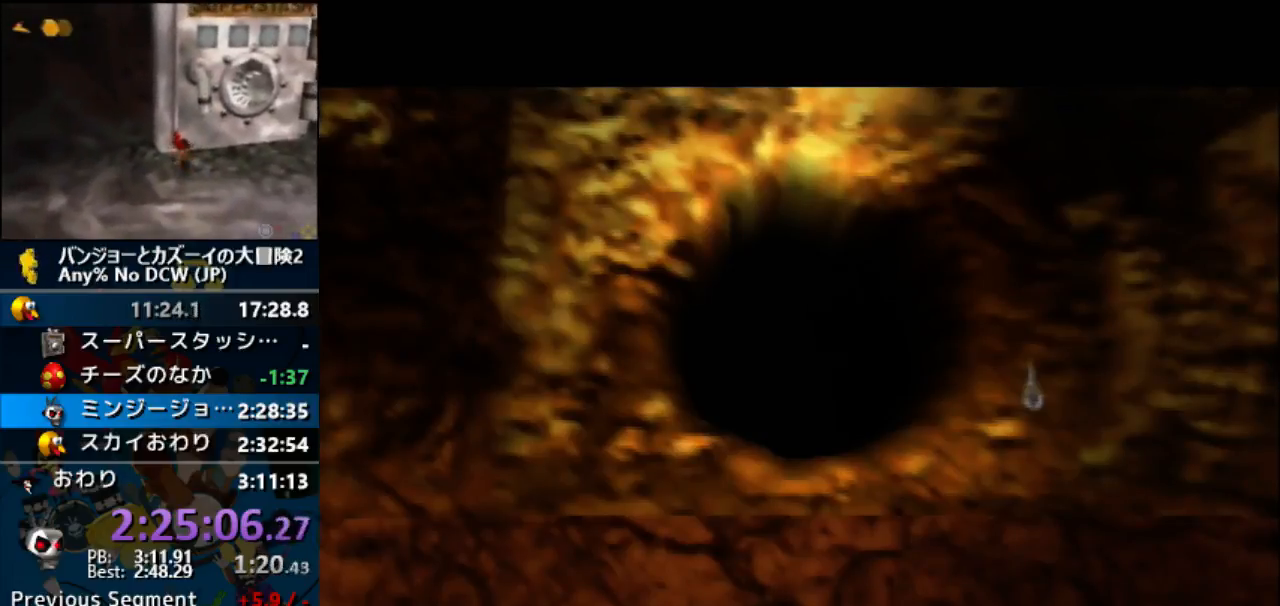
{"buttons": ["A", "Z"], "left_stick": "center", "button_events": [[67, "A", "up"], [300, "A", "down"], [367, "A", "up"], [433, "A", "down"]]}
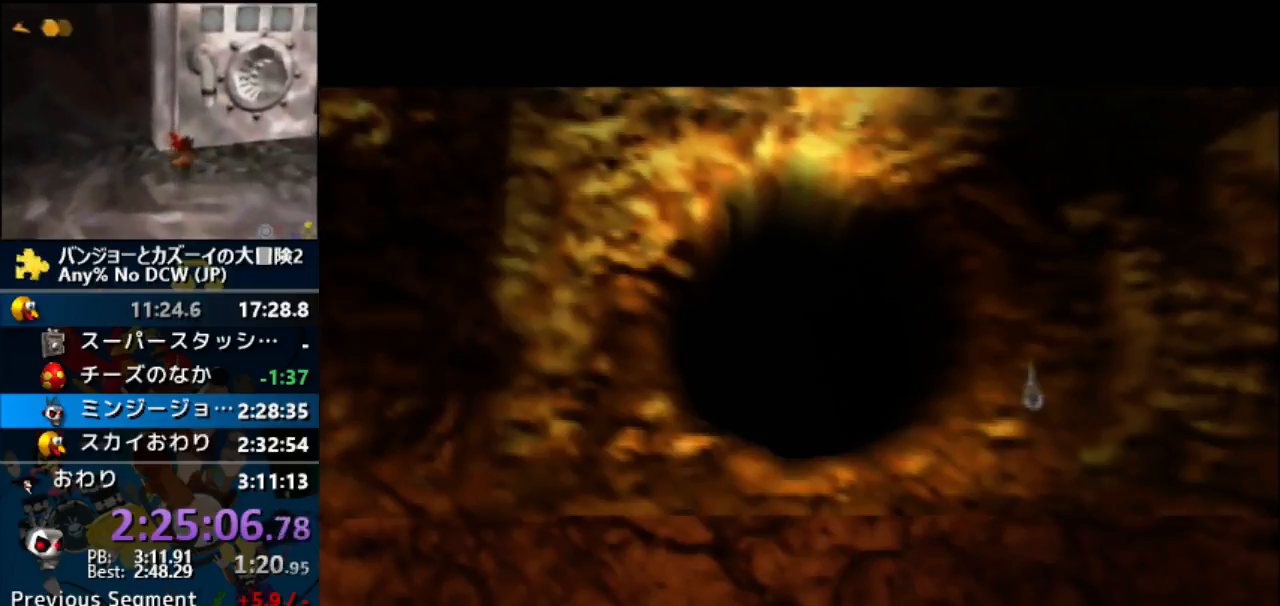
{"buttons": ["Z"], "left_stick": "center", "button_events": [[33, "A", "up"], [133, "A", "down"], [200, "A", "up"], [267, "A", "down"], [333, "A", "up"], [433, "A", "down"], [500, "A", "up"]]}
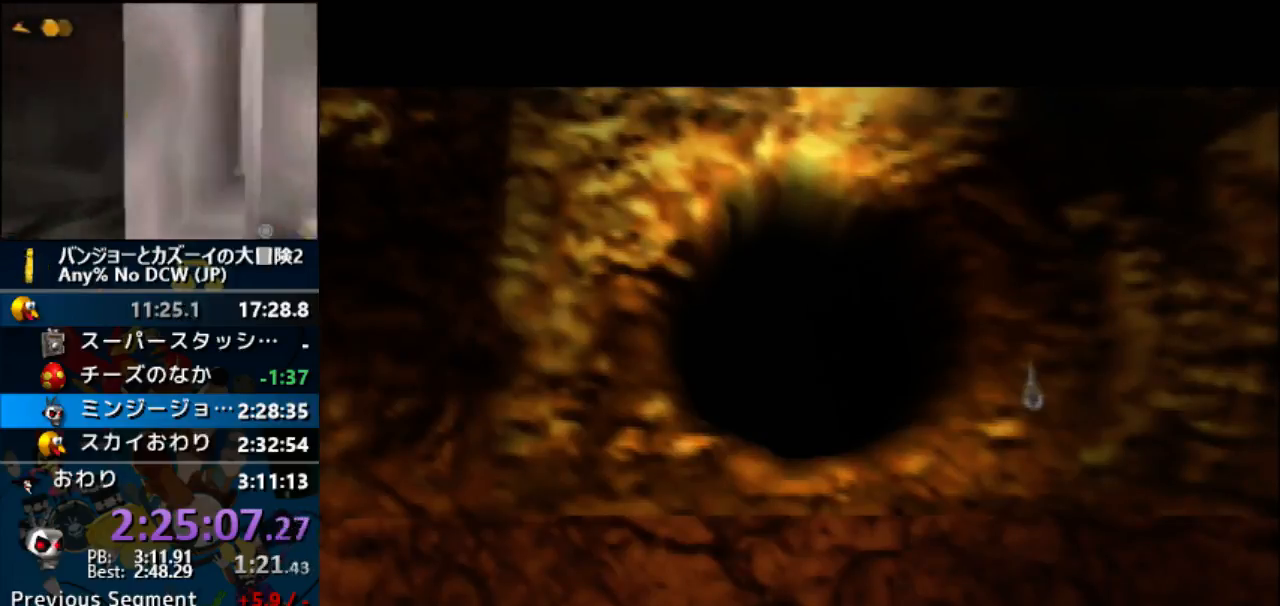
{"buttons": ["Z"], "left_stick": "center", "button_events": [[100, "A", "down"], [300, "A", "up"], [400, "A", "down"], [467, "A", "up"]]}
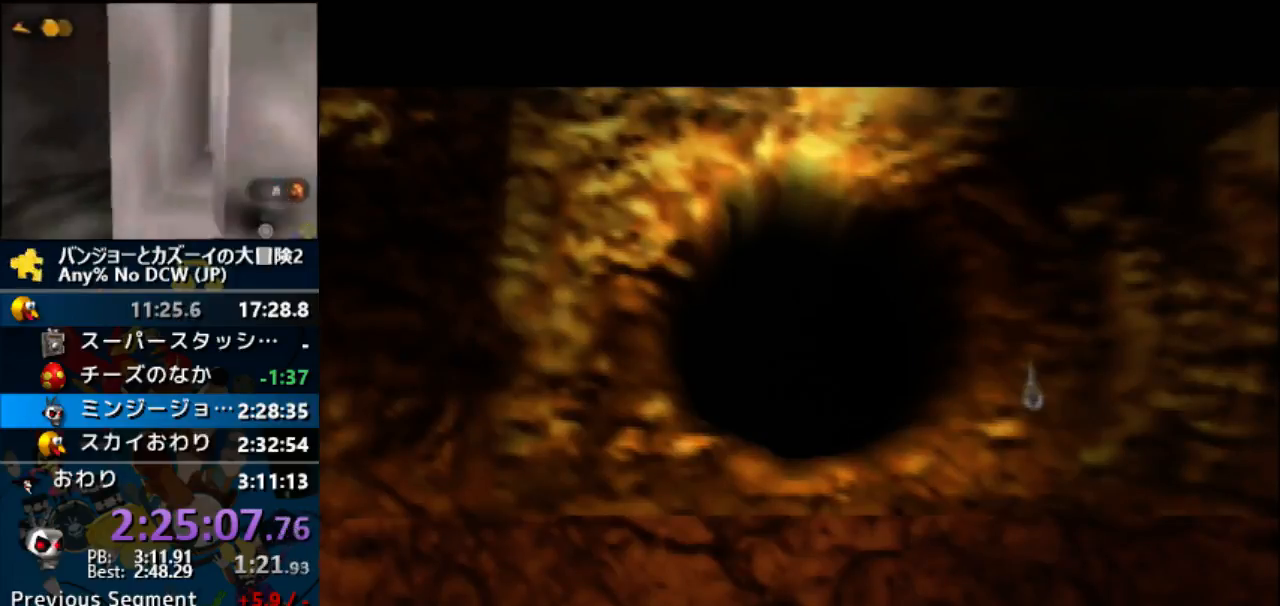
{"buttons": ["Z", "DPAD_UP", "DPAD_LEFT"], "left_stick": "center", "button_events": [[67, "A", "down"], [267, "A", "up"], [400, "A", "down"], [467, "A", "up"], [467, "DPAD_LEFT", "down"], [467, "DPAD_UP", "down"]]}